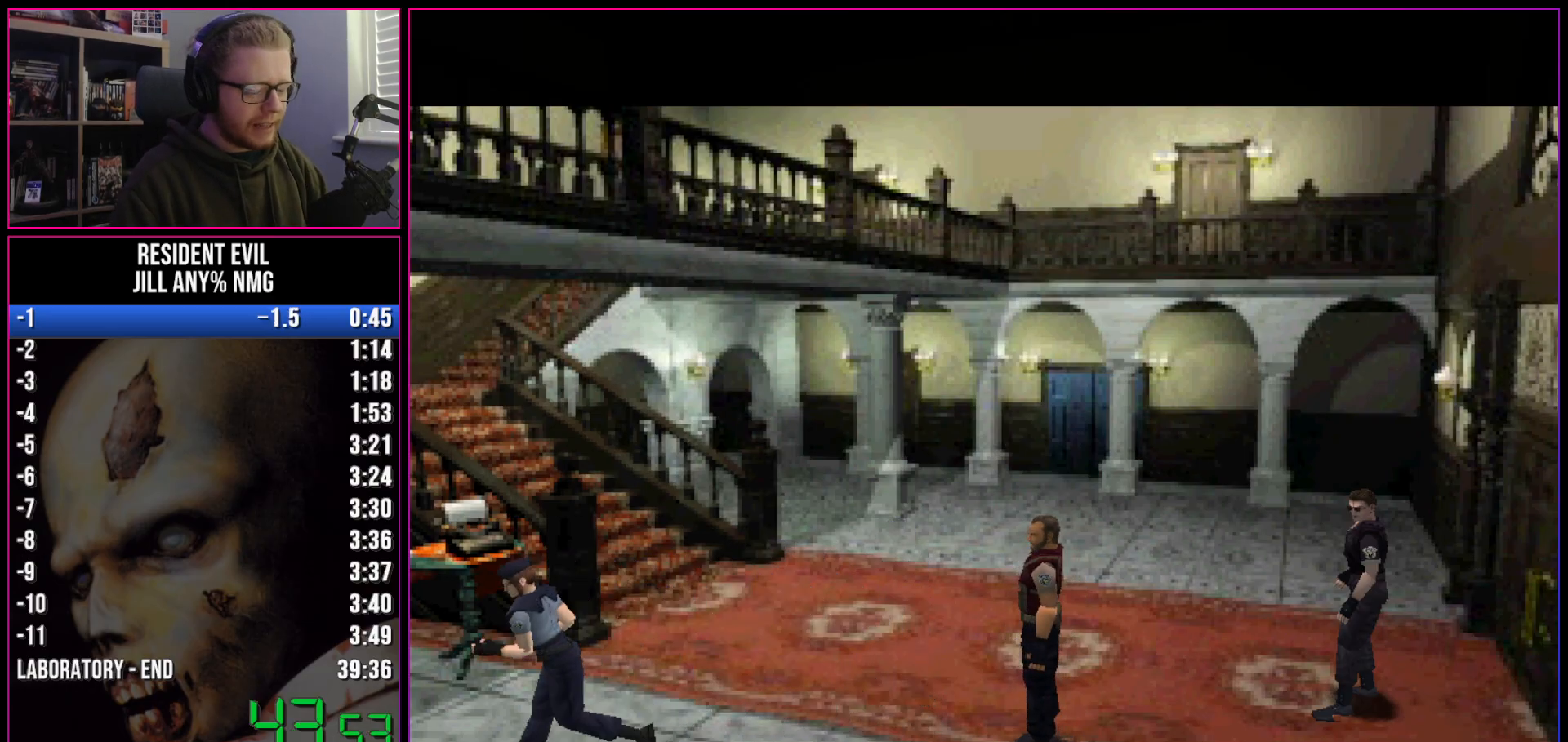
Gameplay with keyboard; each line is a JSON object with the keys held at the frame after it. "events" lists presses ("down") and releases ("up") of "a", "act", "aim", "d", "inv", "run", "s", "space" and "w" between this image and that frame as [ms after this image, input, new state], when the widget could be followed in between. No other keys are recorded. Mouse input is not recorded. Key names are as the overlay labels them; some are game actions (e.g. jump) rather than physical keys.
{"keys": ["w"], "events": [[283, "w", "down"]]}
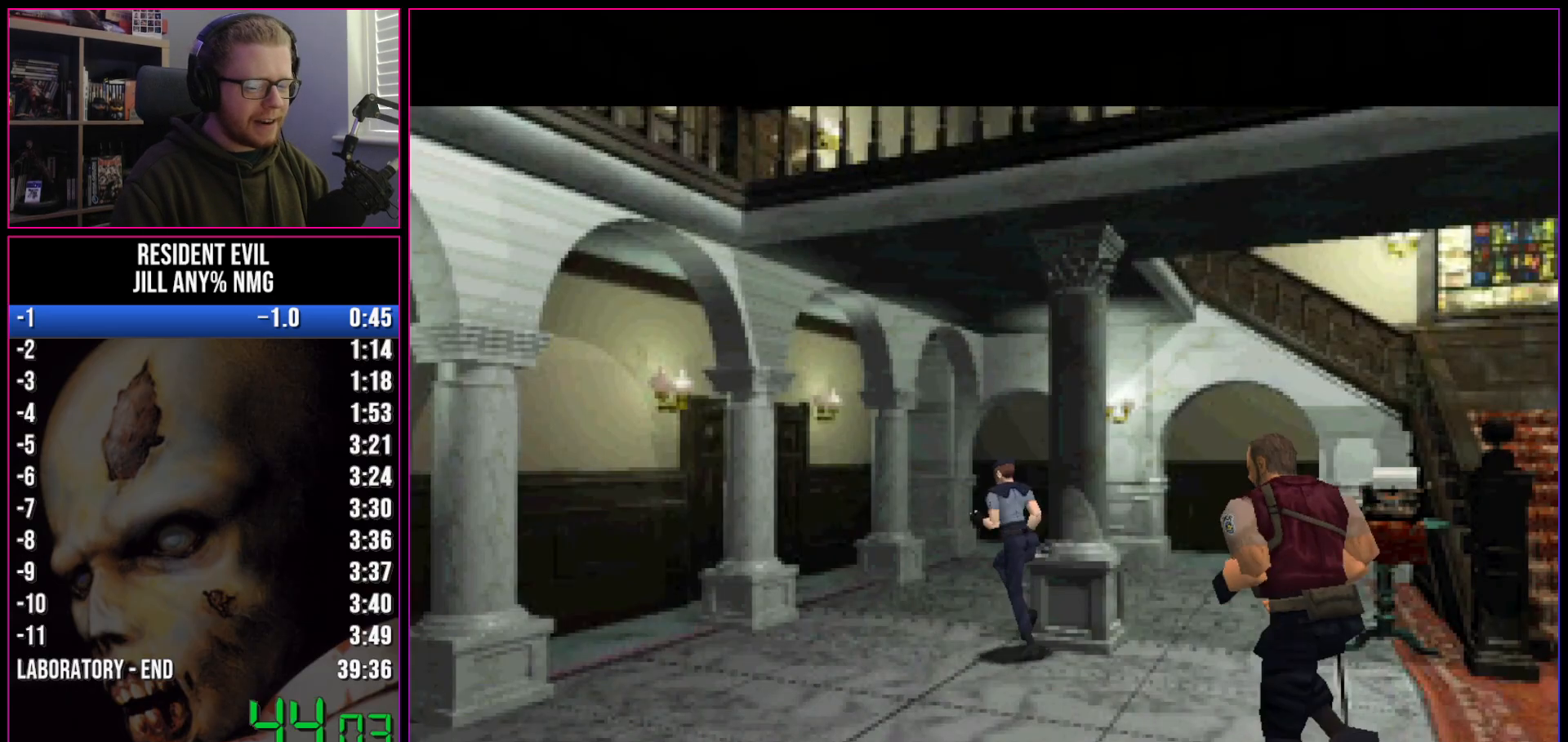
{"keys": ["w"], "events": []}
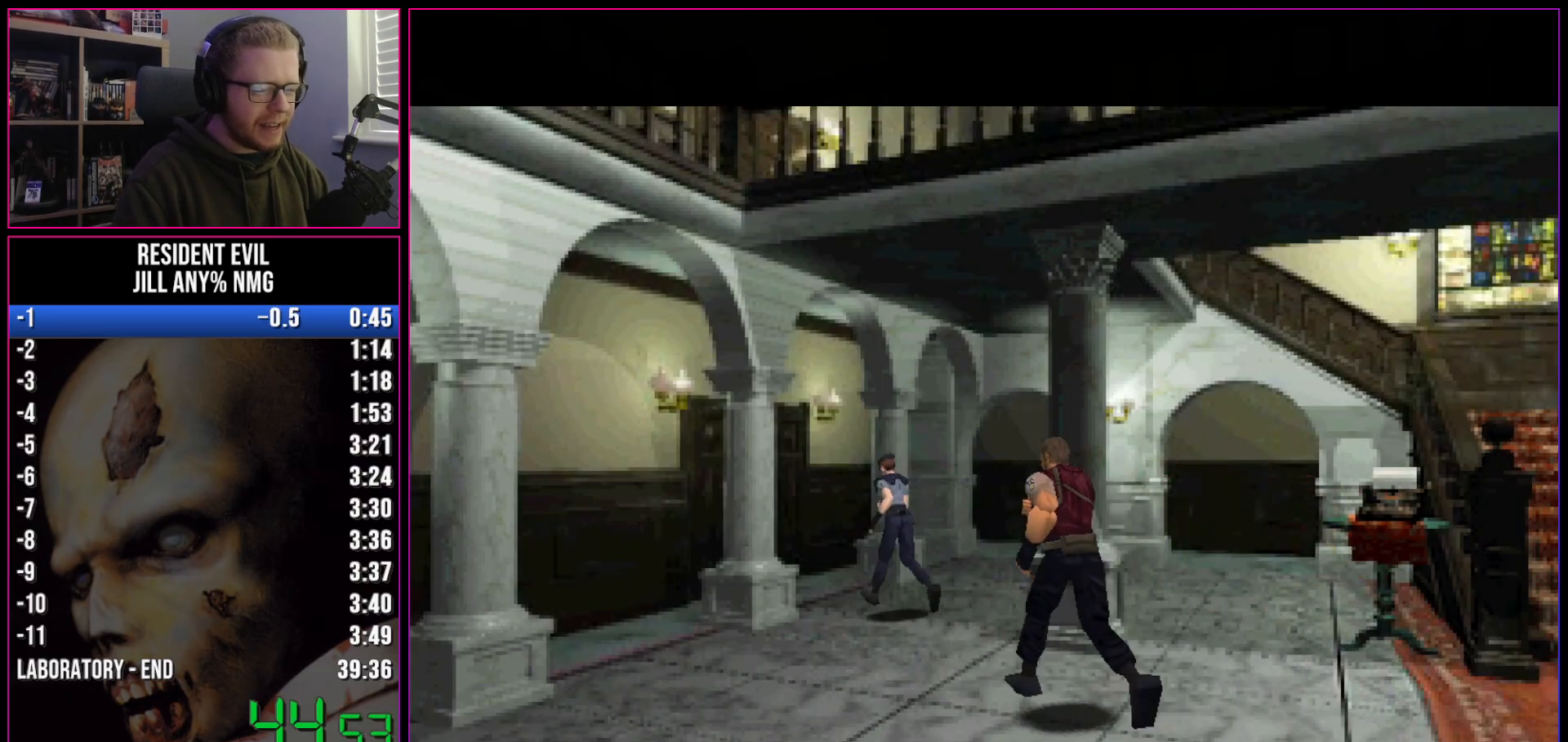
{"keys": ["w"], "events": []}
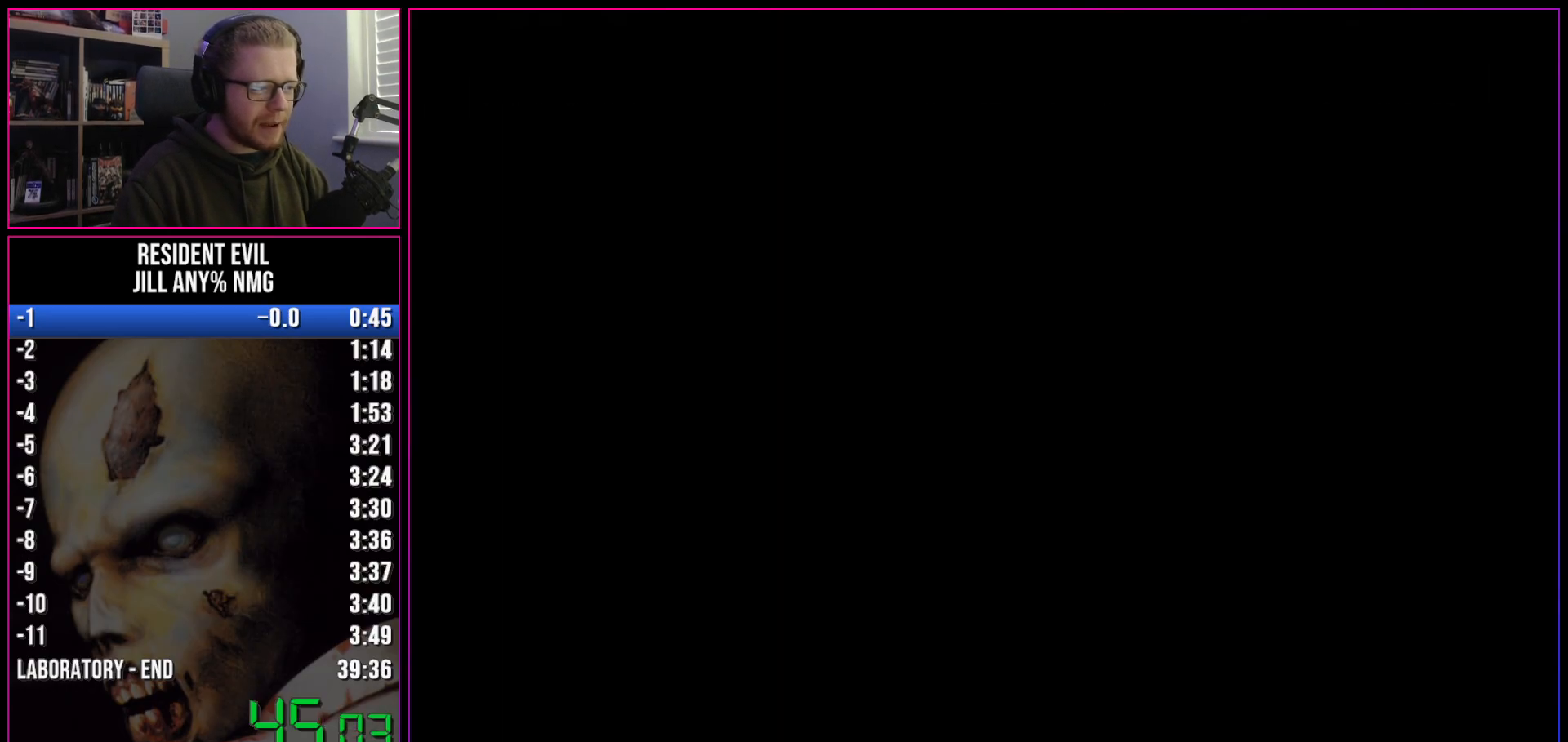
{"keys": ["act", "run", "w"], "events": [[467, "act", "down"], [467, "run", "down"]]}
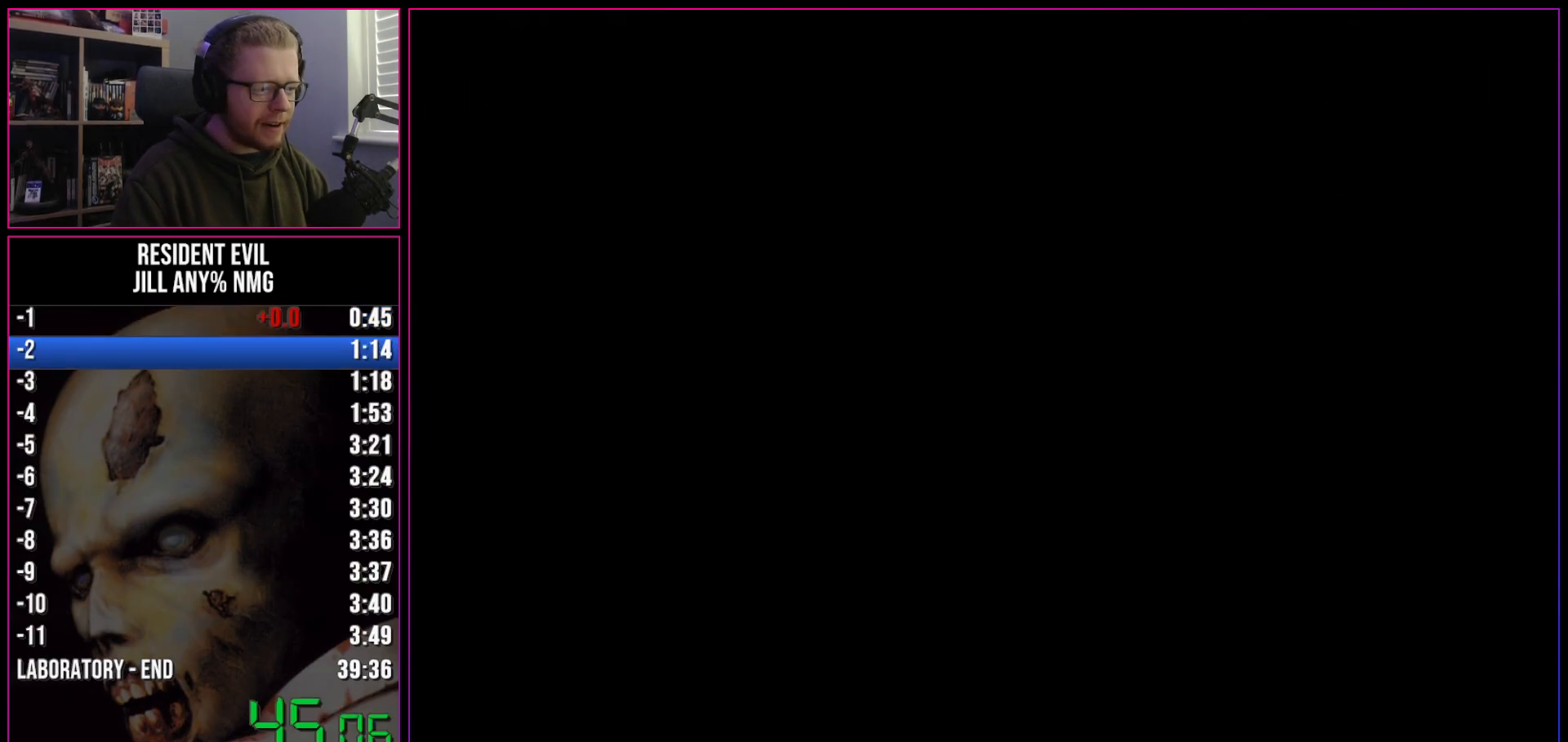
{"keys": ["d", "run", "w"], "events": [[17, "act", "up"], [17, "d", "down"]]}
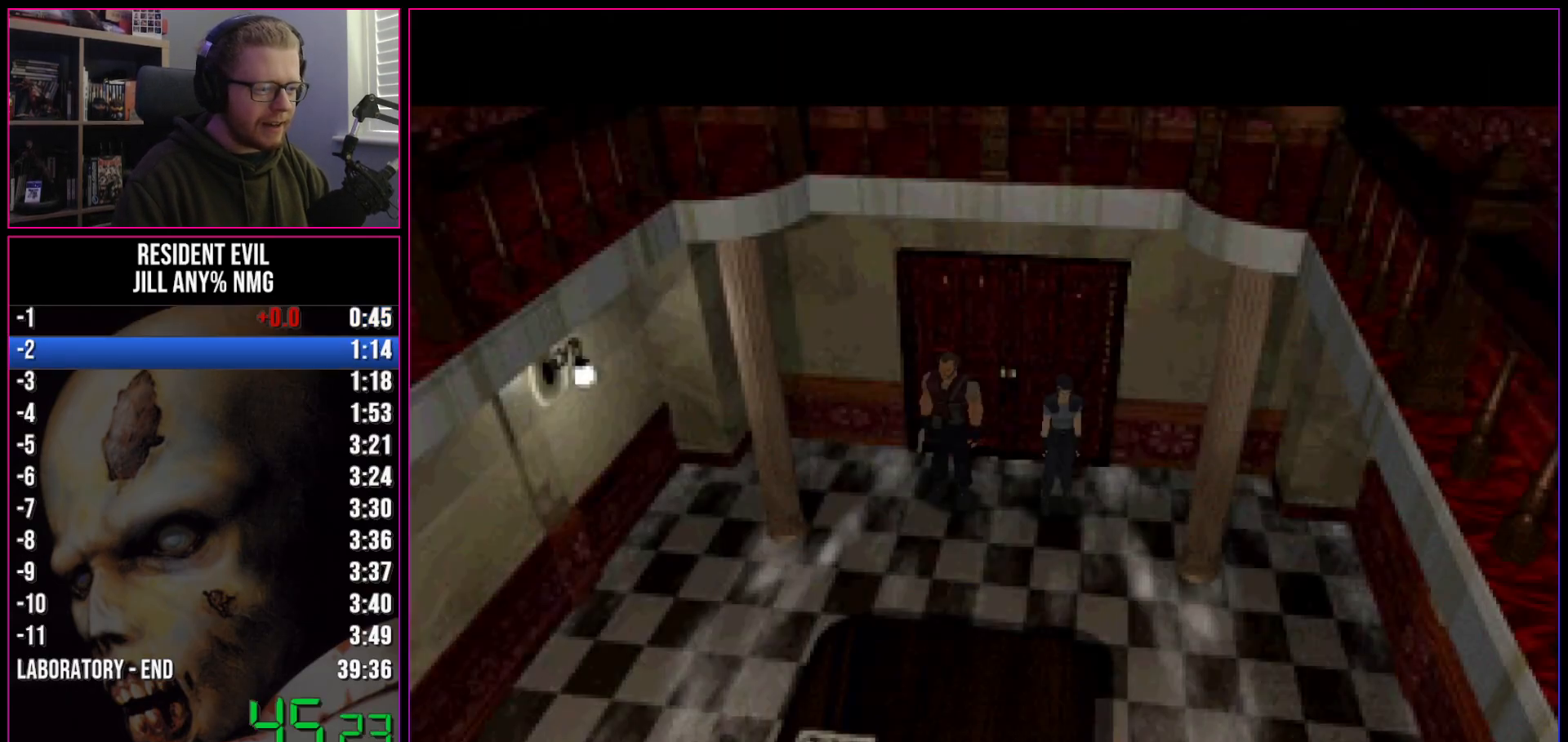
{"keys": ["a", "run", "w"], "events": [[350, "d", "up"], [500, "a", "down"]]}
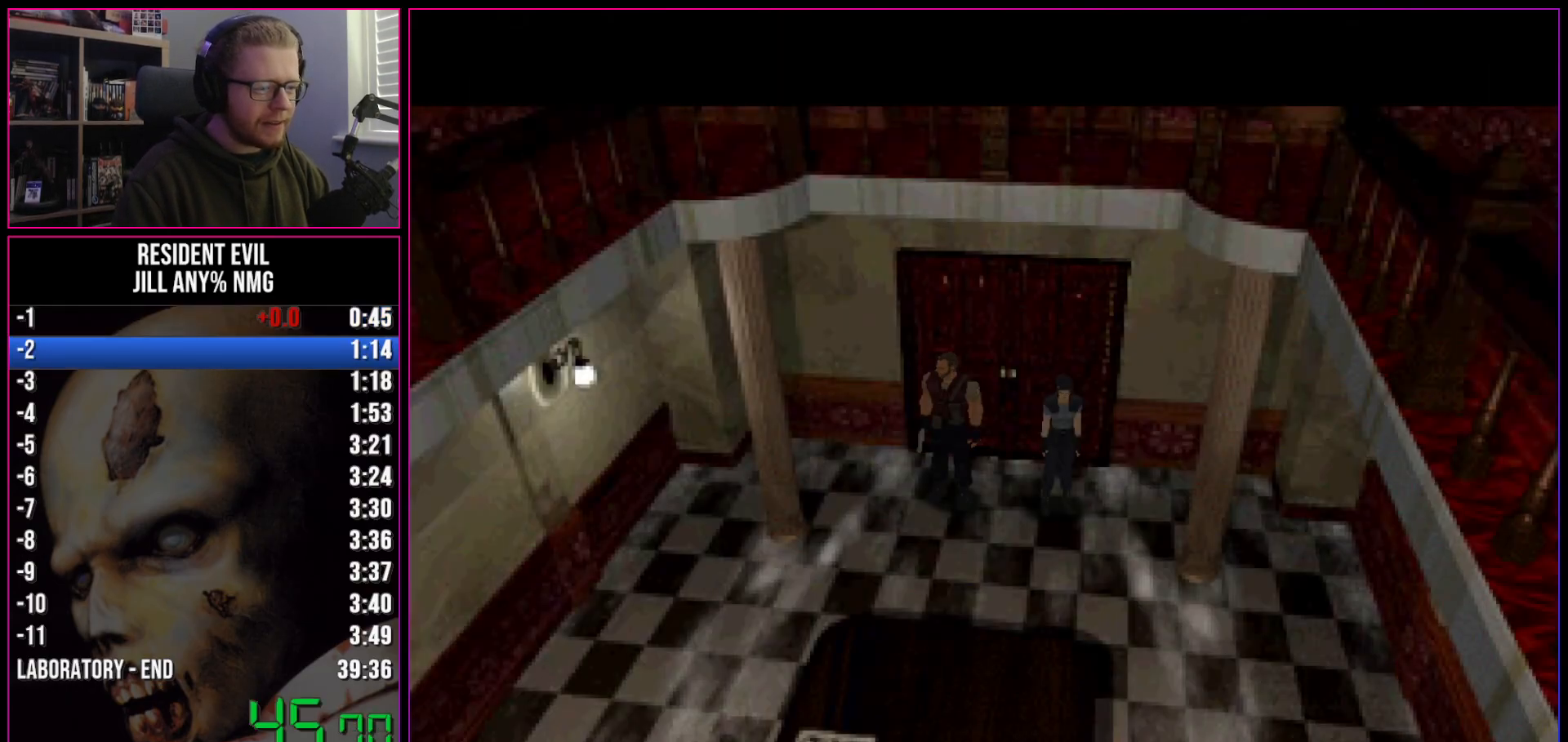
{"keys": ["run", "w"], "events": [[83, "a", "up"]]}
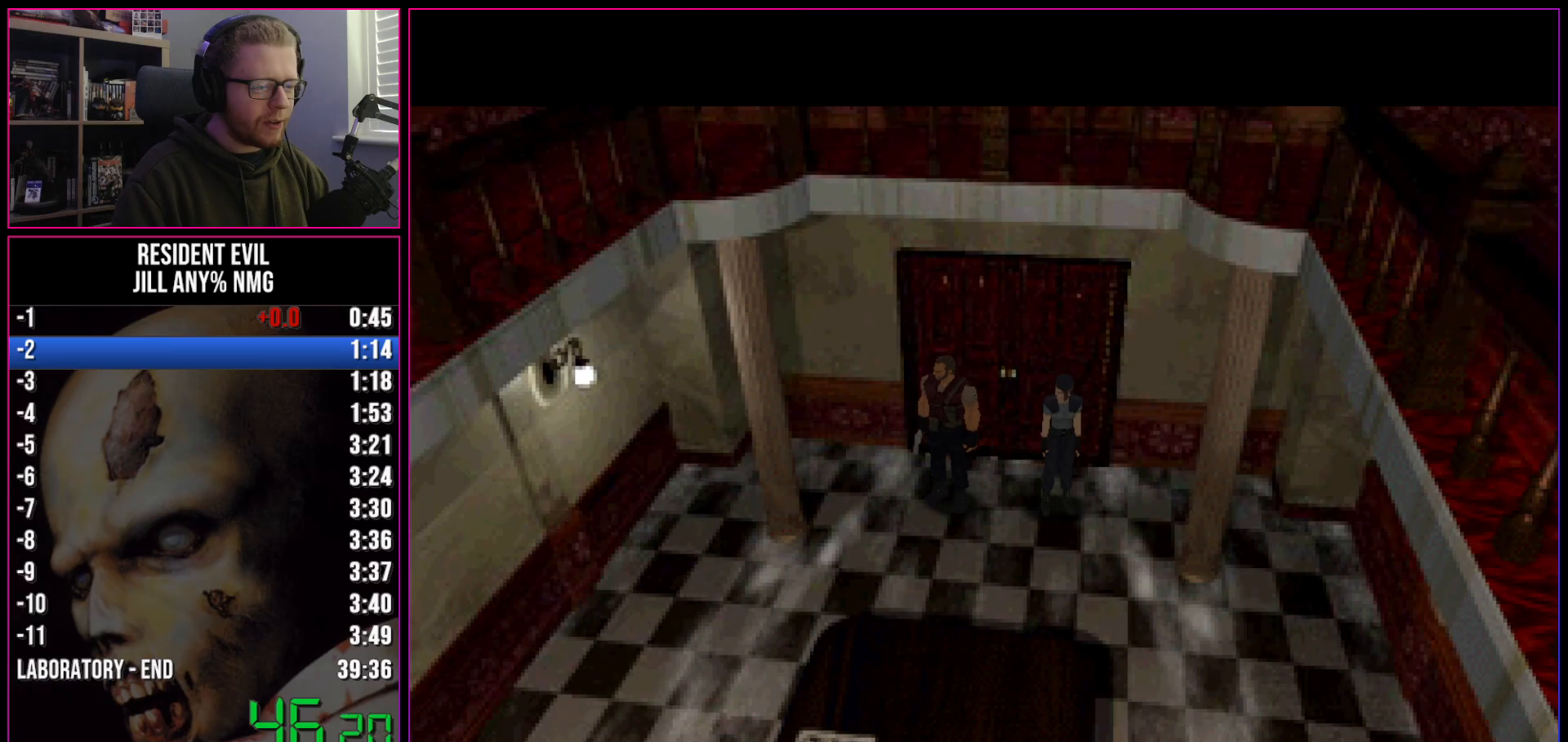
{"keys": ["run", "w"], "events": []}
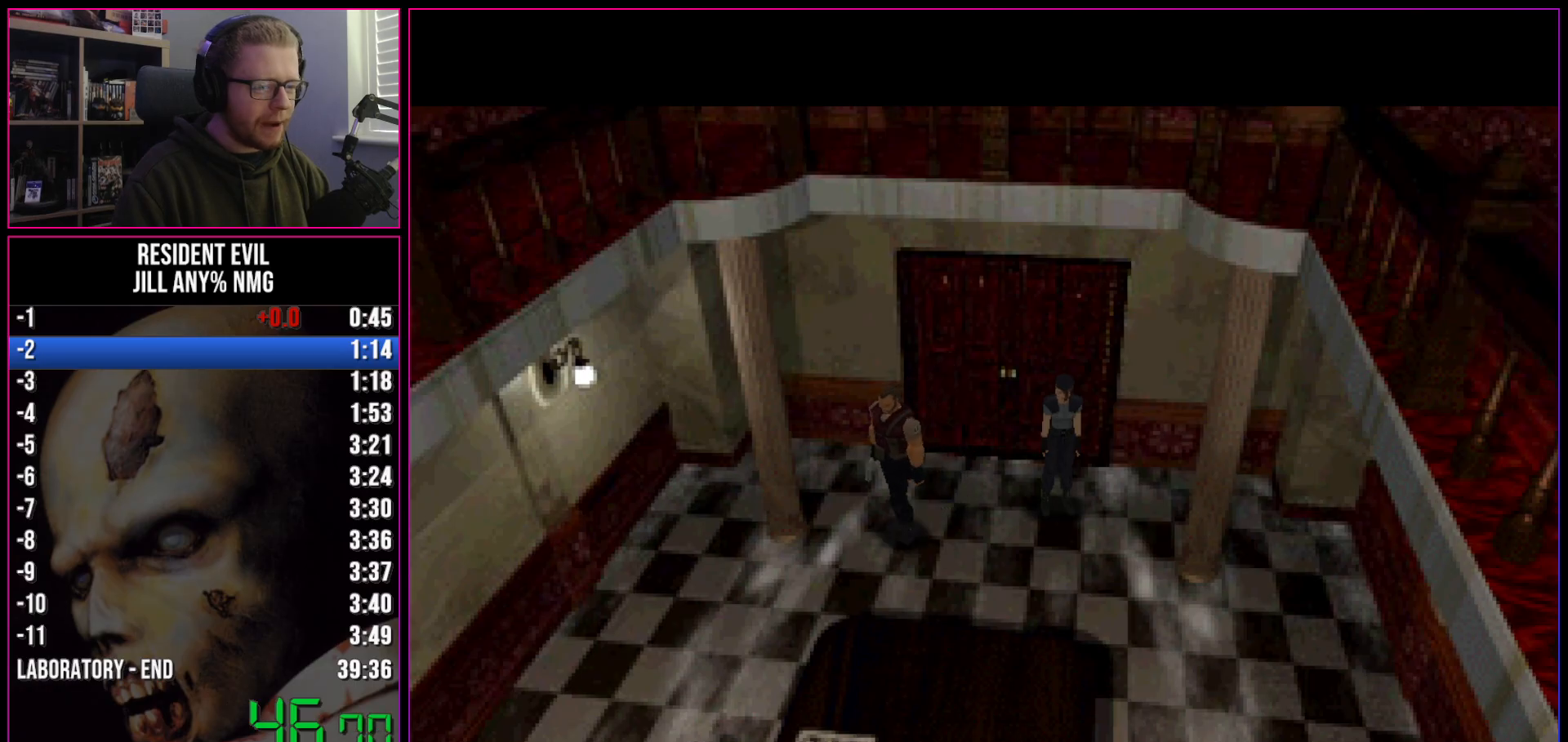
{"keys": ["run", "w"], "events": []}
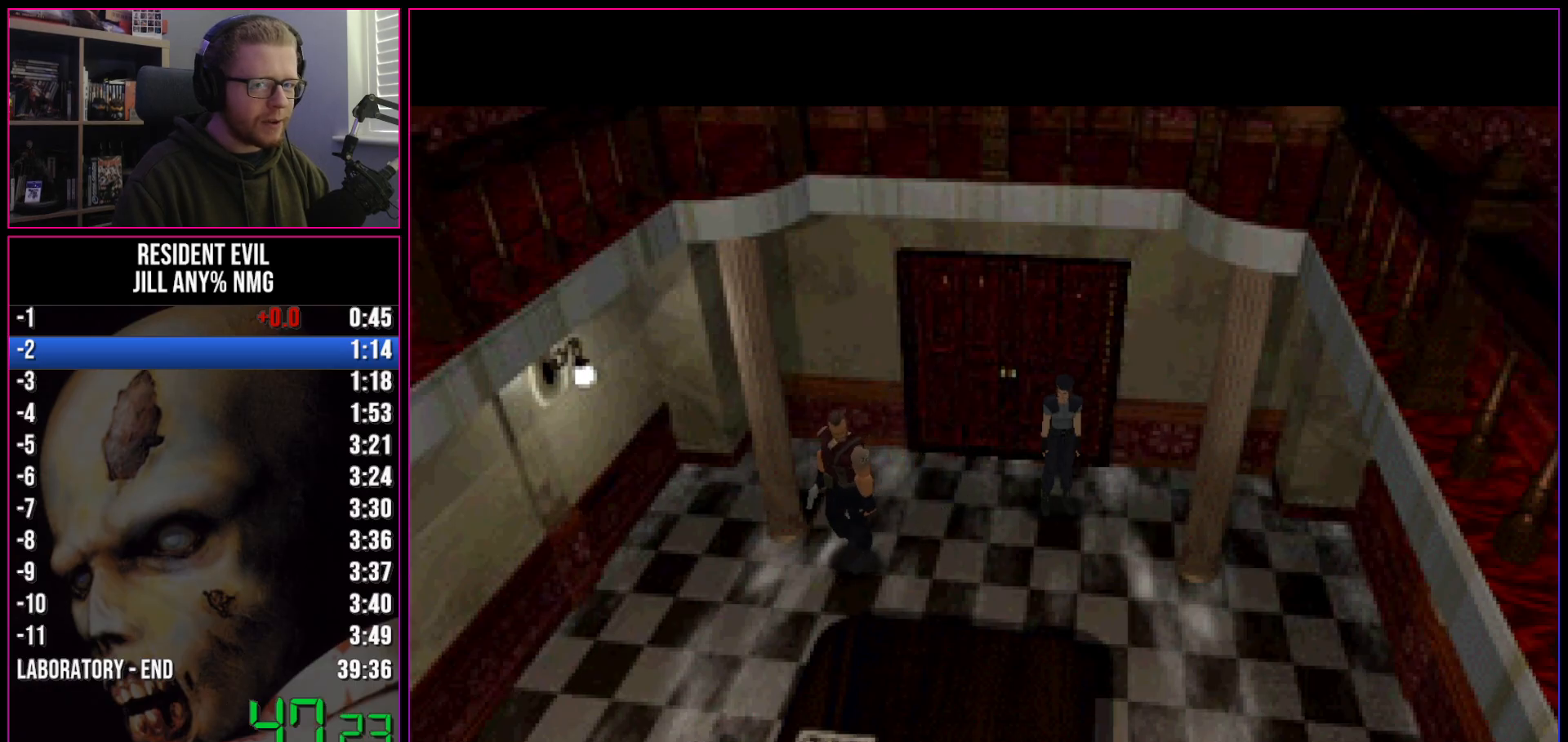
{"keys": ["run", "w"], "events": []}
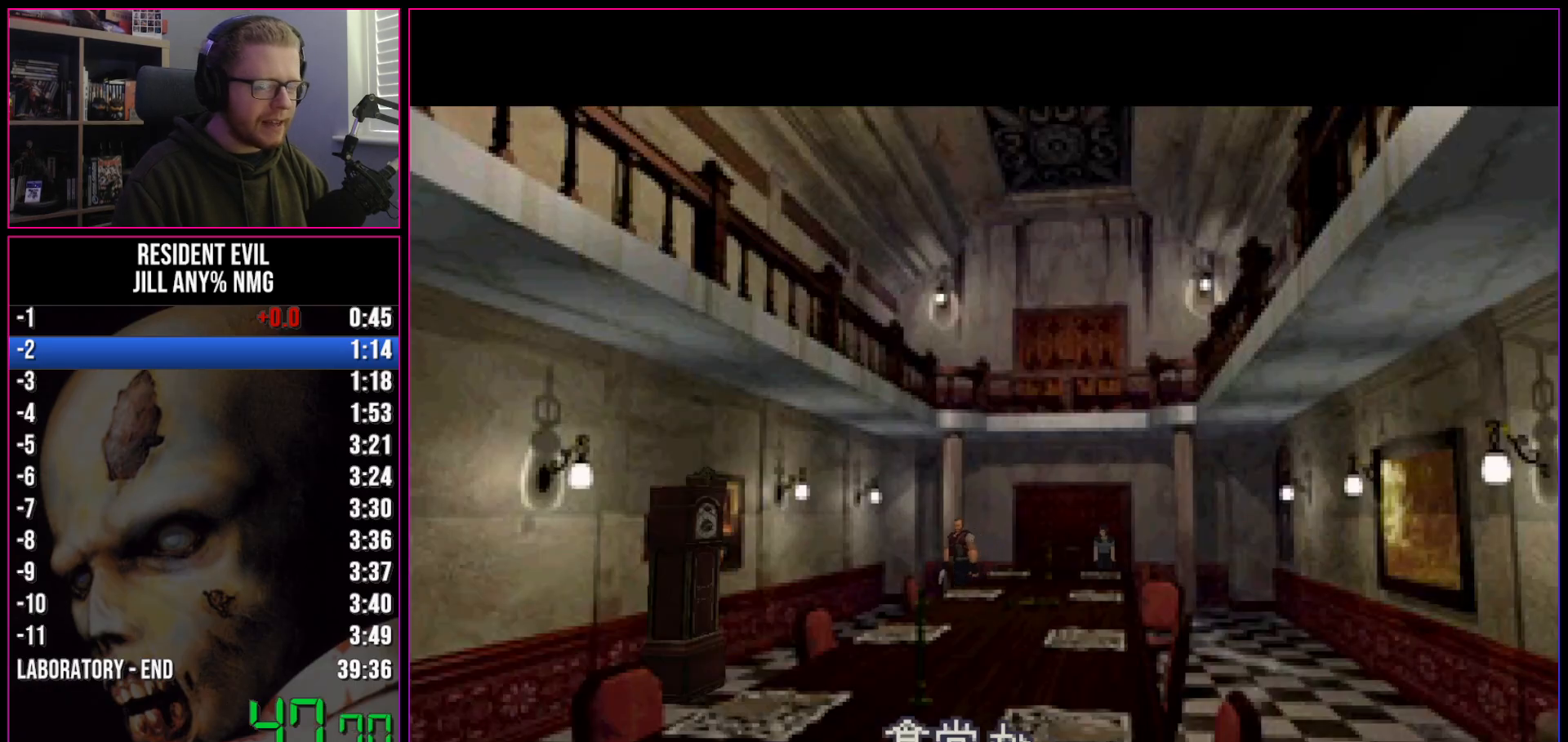
{"keys": ["run", "w"], "events": []}
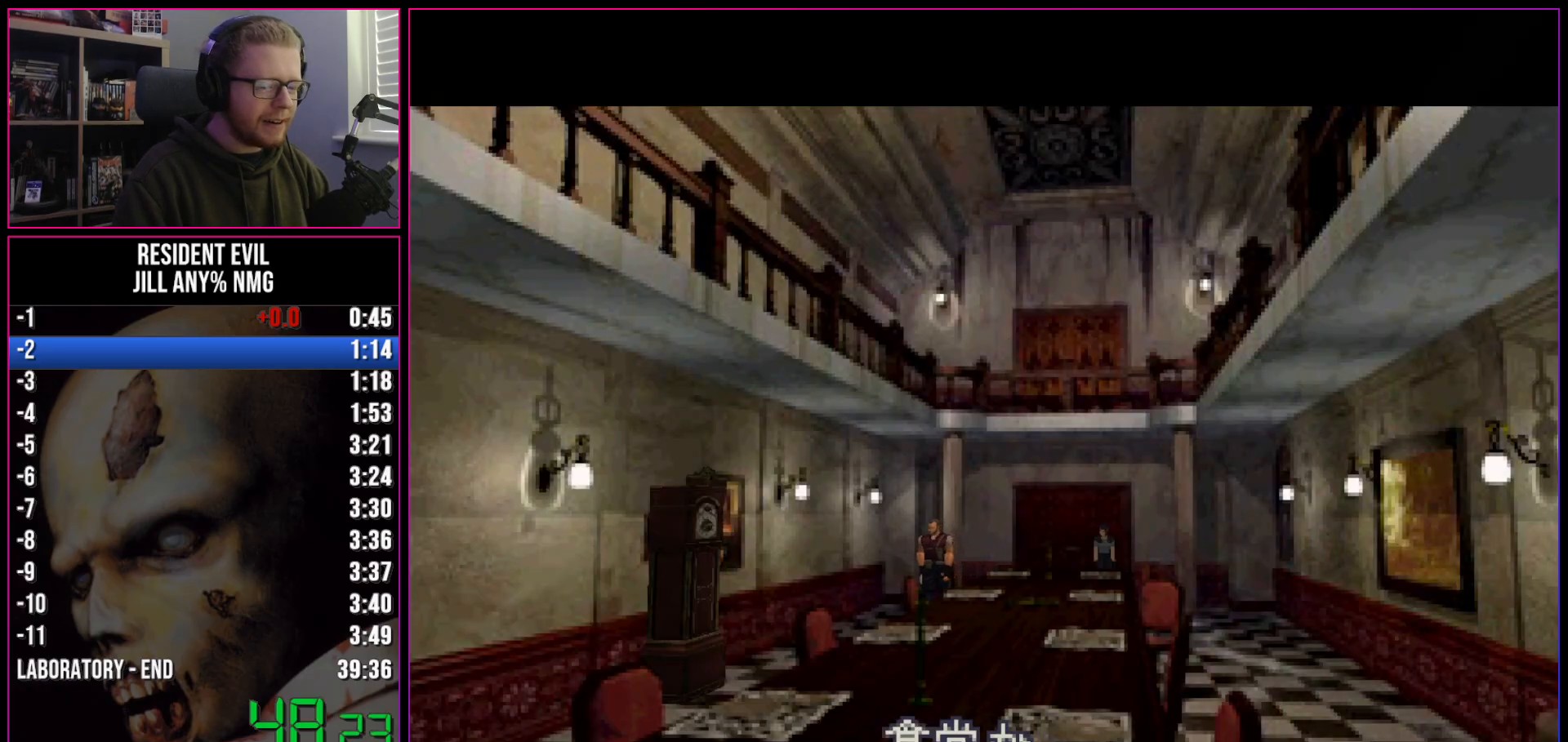
{"keys": ["run", "w"], "events": []}
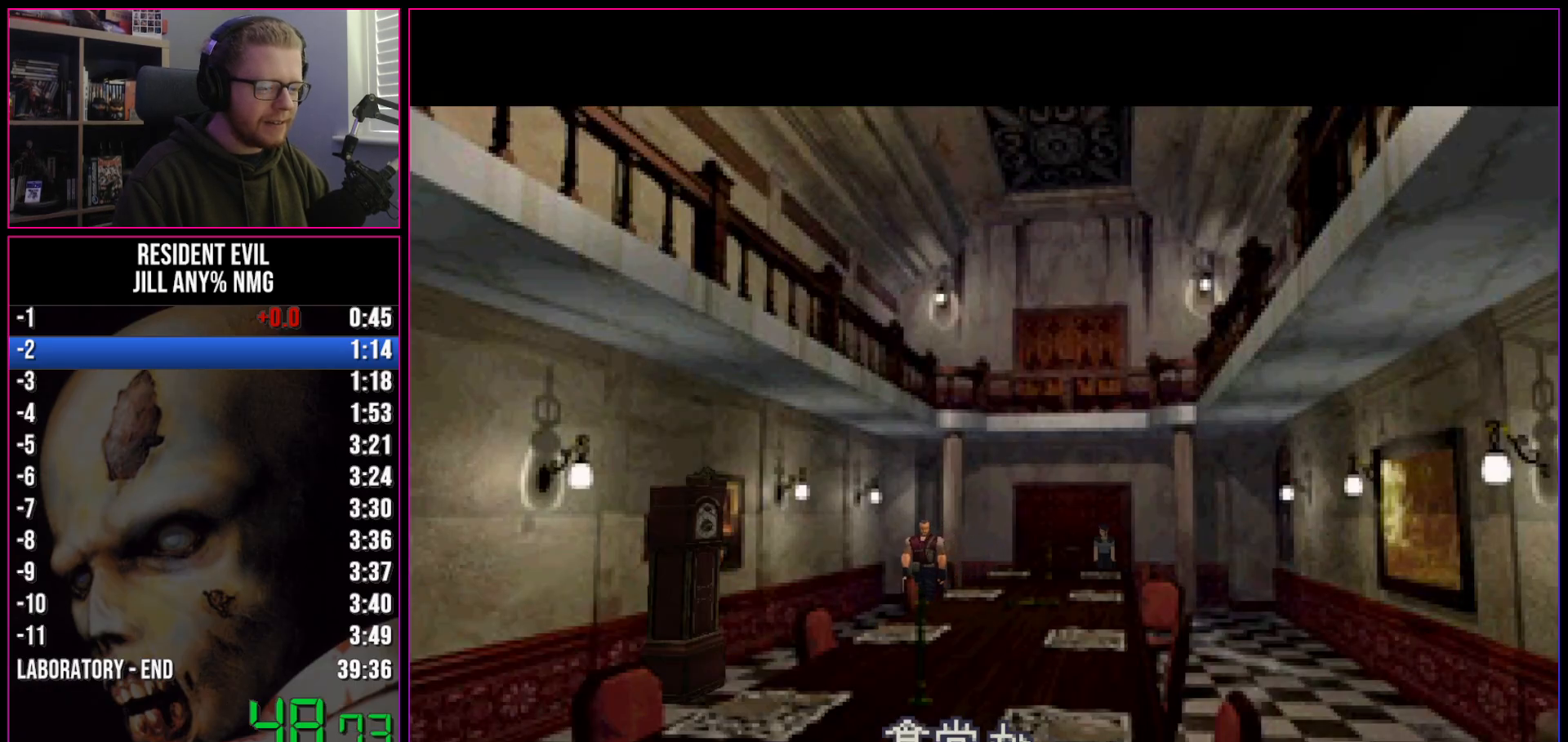
{"keys": ["run", "w"], "events": []}
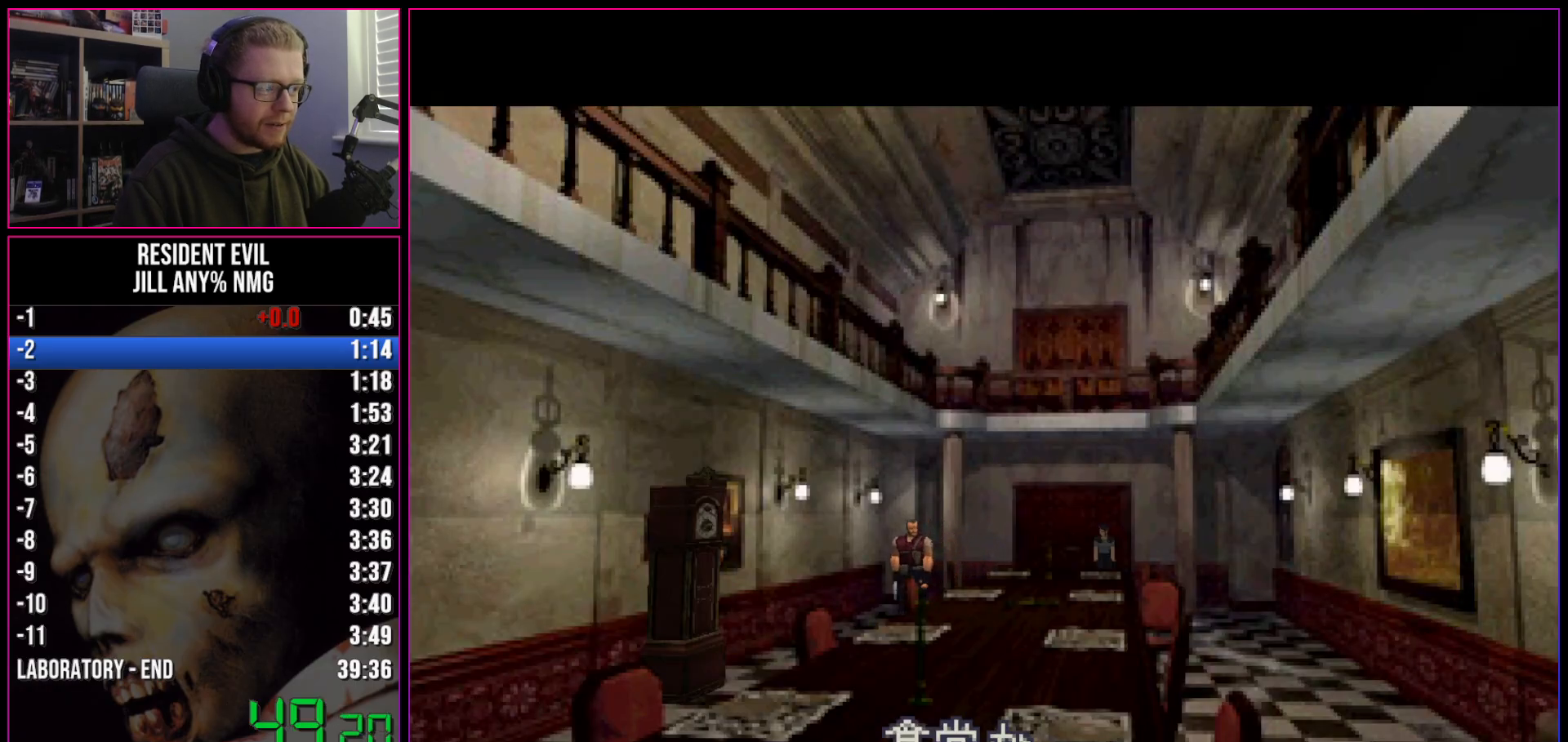
{"keys": ["run", "w"], "events": []}
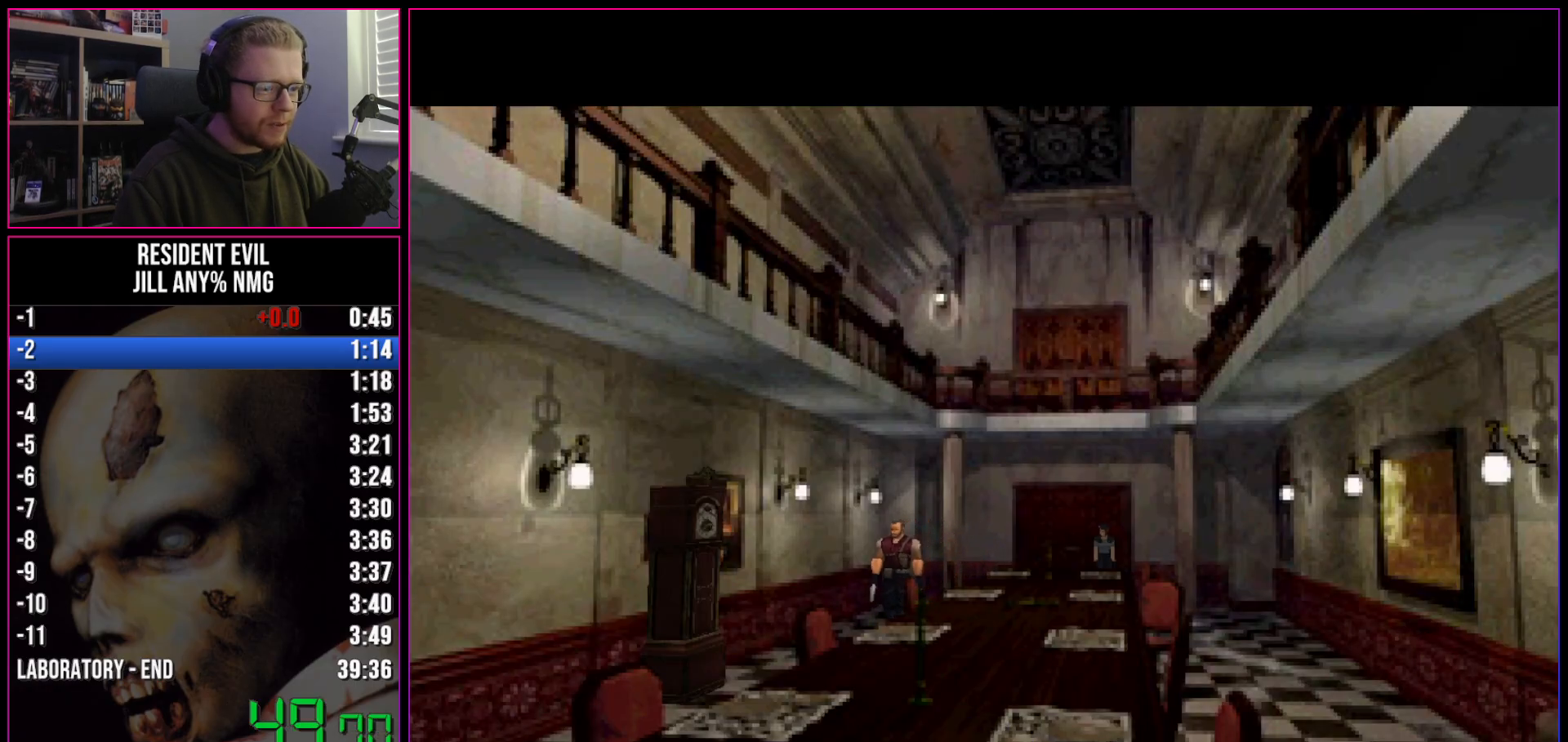
{"keys": ["a", "run", "w"], "events": [[267, "a", "down"], [350, "a", "up"], [450, "a", "down"]]}
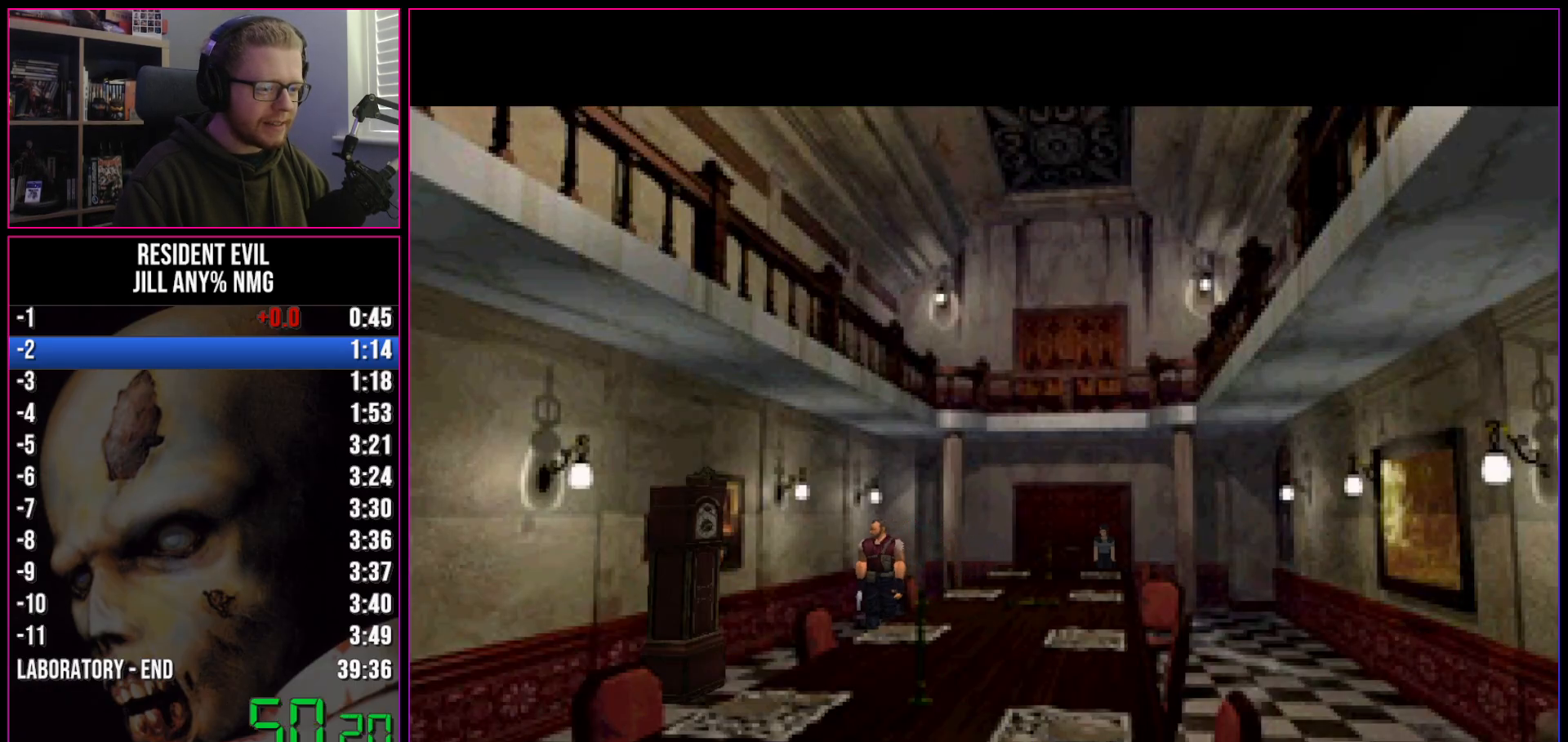
{"keys": ["a", "run", "w"], "events": [[33, "a", "up"], [133, "a", "down"], [183, "a", "up"], [283, "a", "down"], [333, "a", "up"], [417, "a", "down"]]}
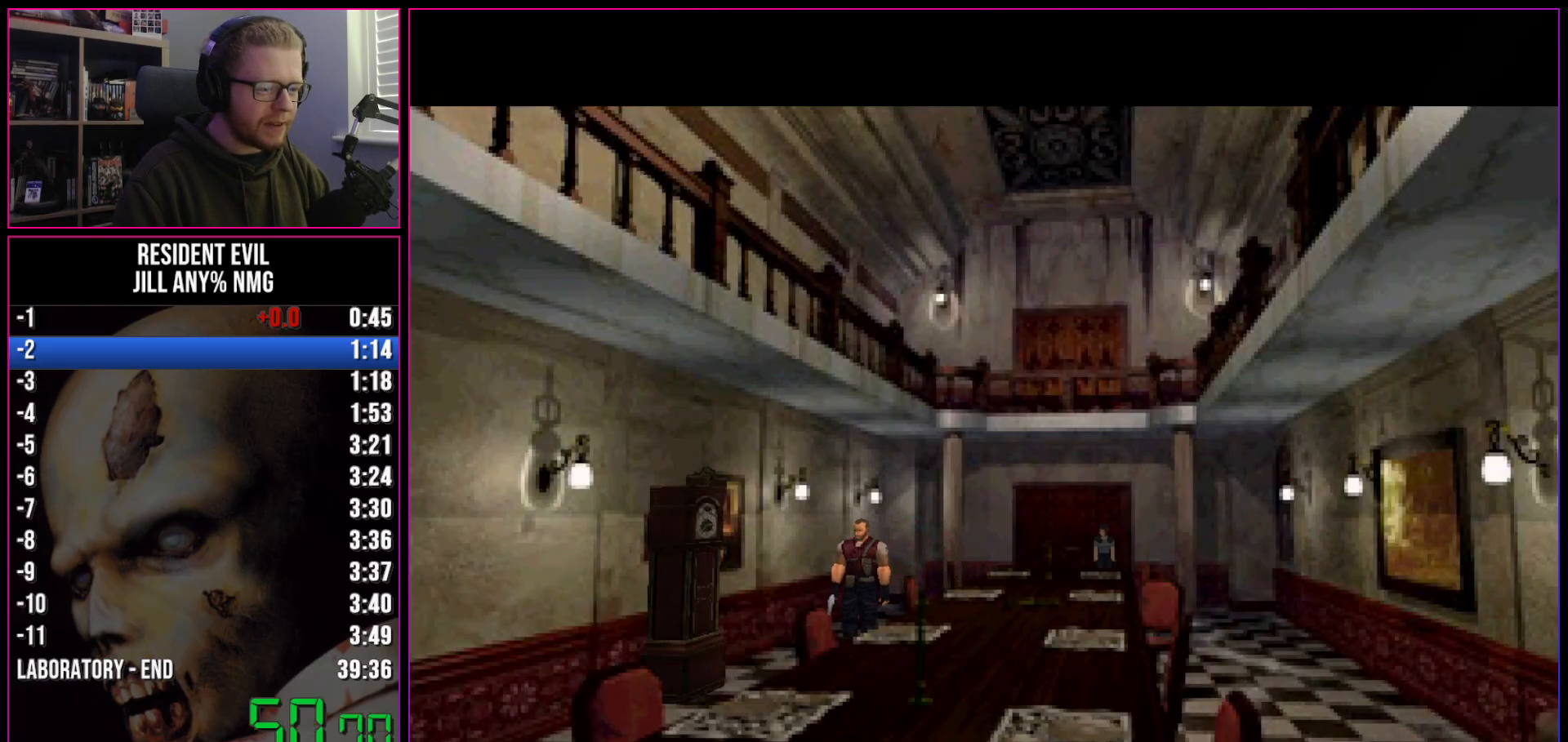
{"keys": ["d", "run", "w"], "events": [[17, "a", "up"], [100, "a", "down"], [150, "a", "up"], [300, "a", "down"], [333, "a", "up"], [483, "d", "down"]]}
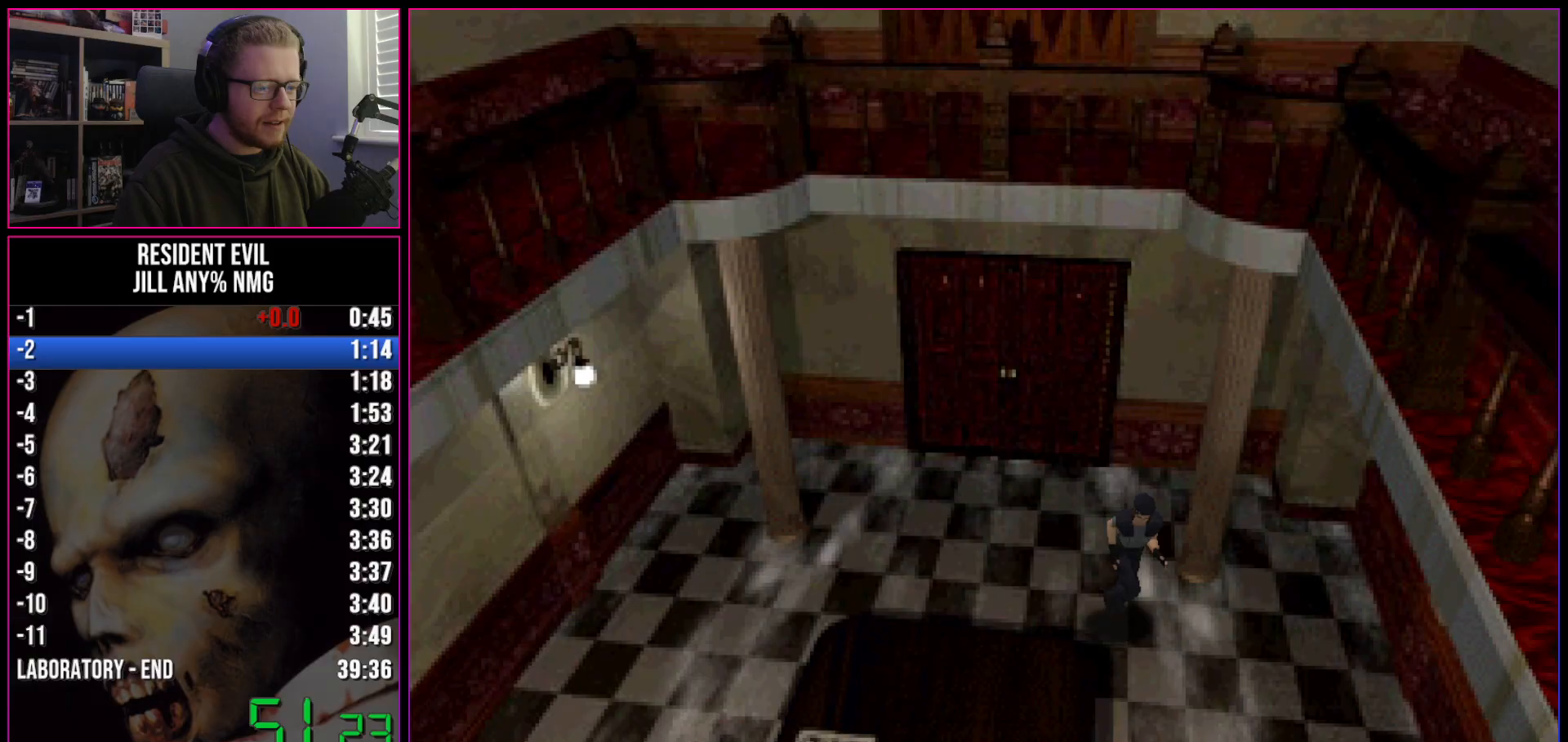
{"keys": ["d", "run", "w"], "events": [[83, "d", "up"], [450, "d", "down"]]}
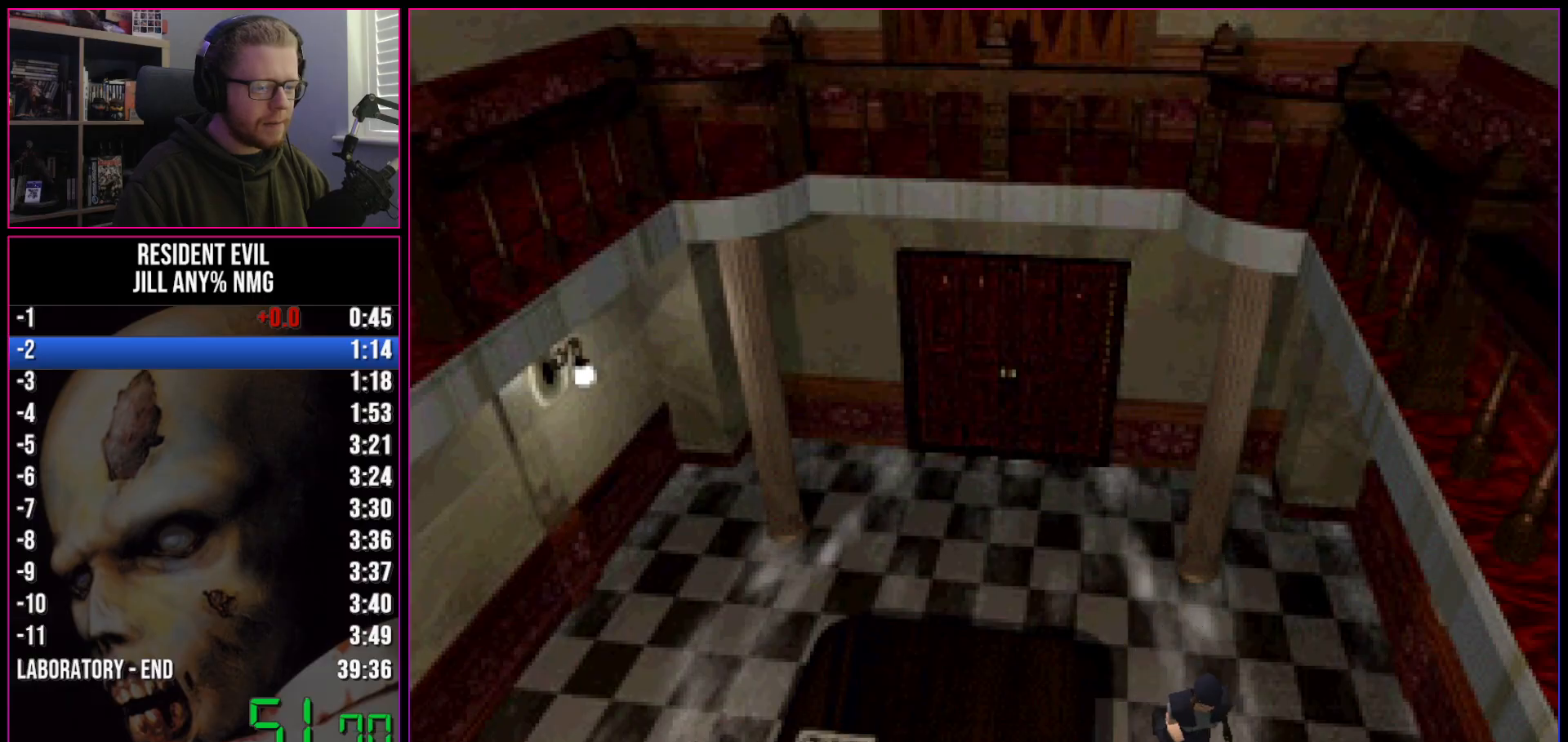
{"keys": ["run", "w"], "events": [[50, "d", "up"]]}
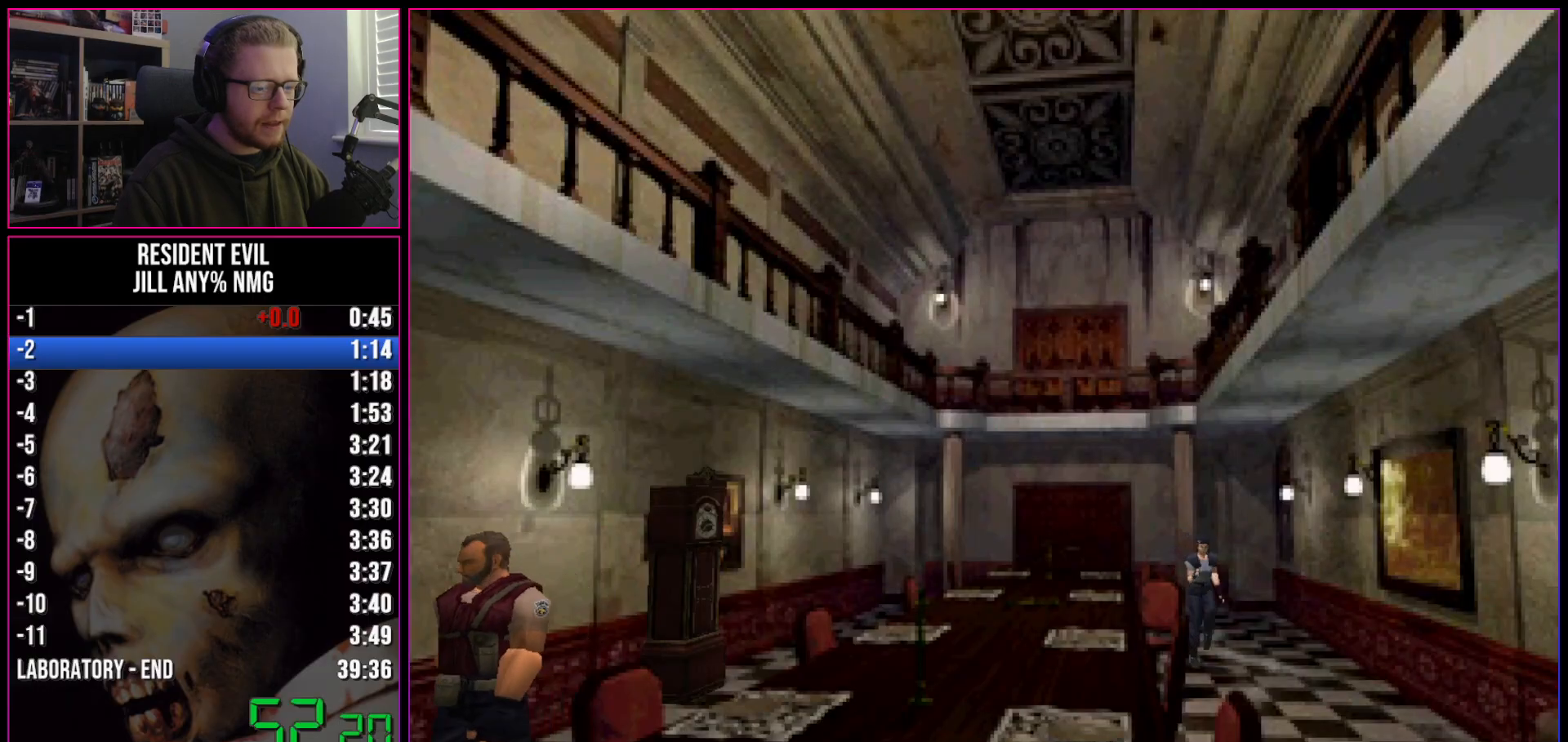
{"keys": ["run", "w"], "events": []}
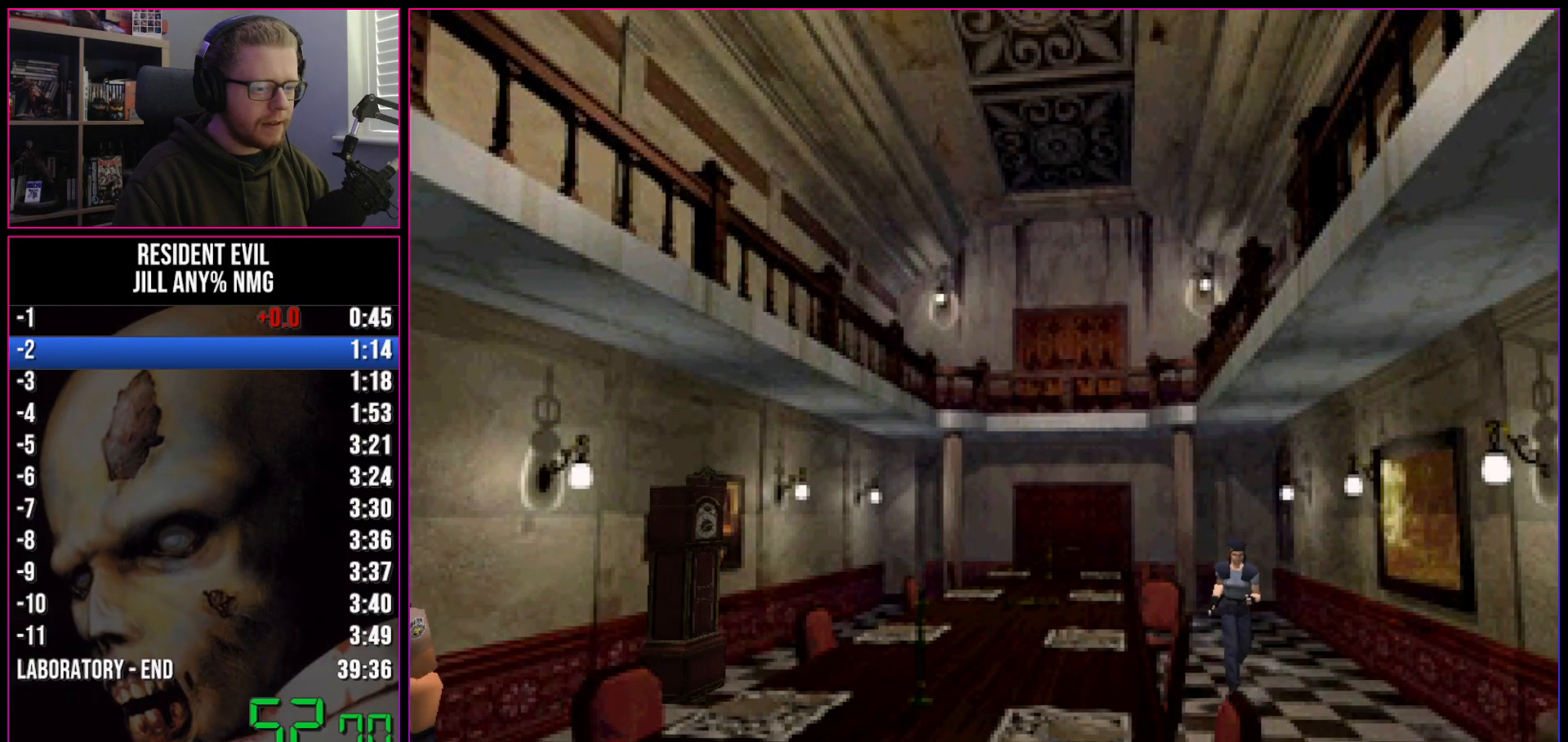
{"keys": ["run", "w"], "events": []}
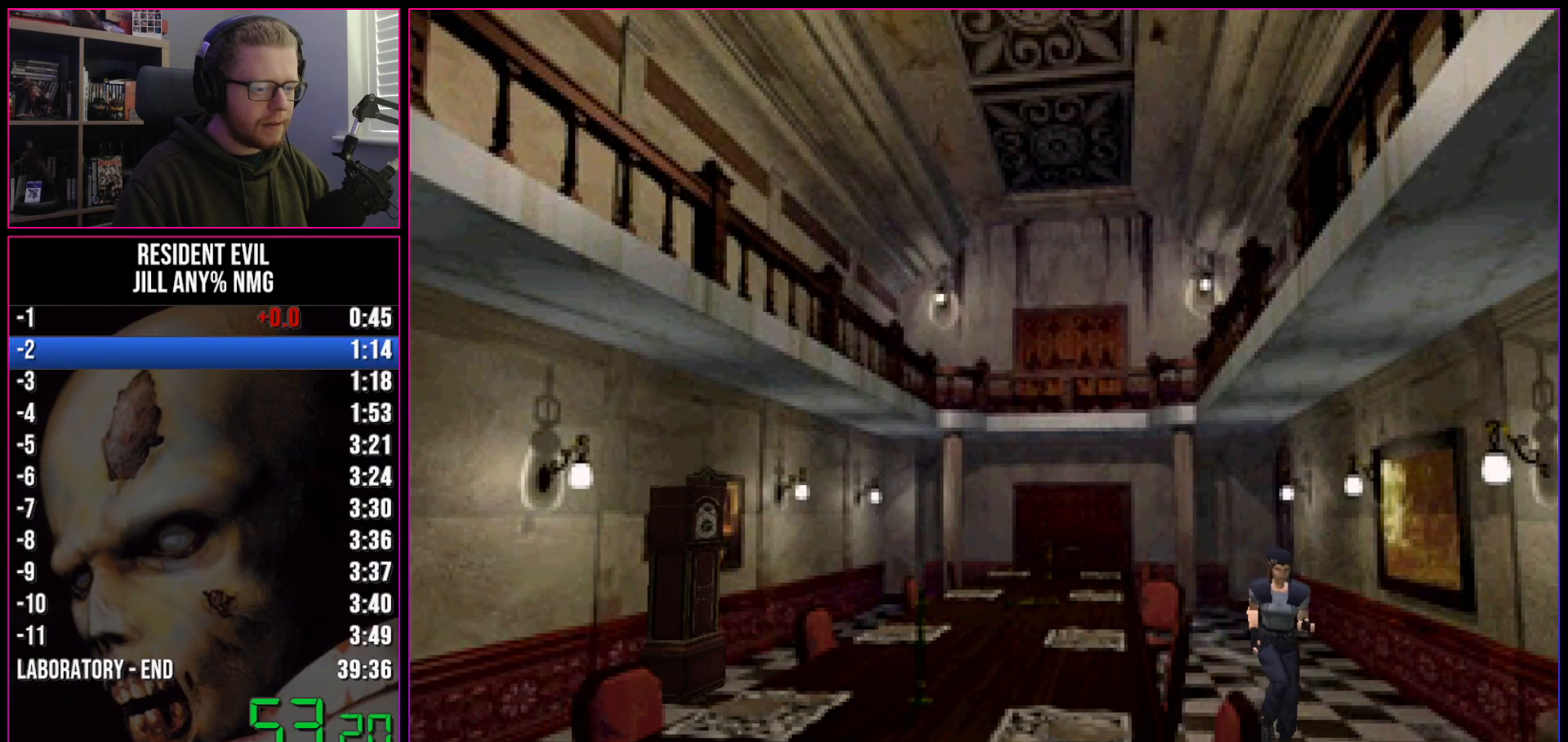
{"keys": ["run", "w"], "events": []}
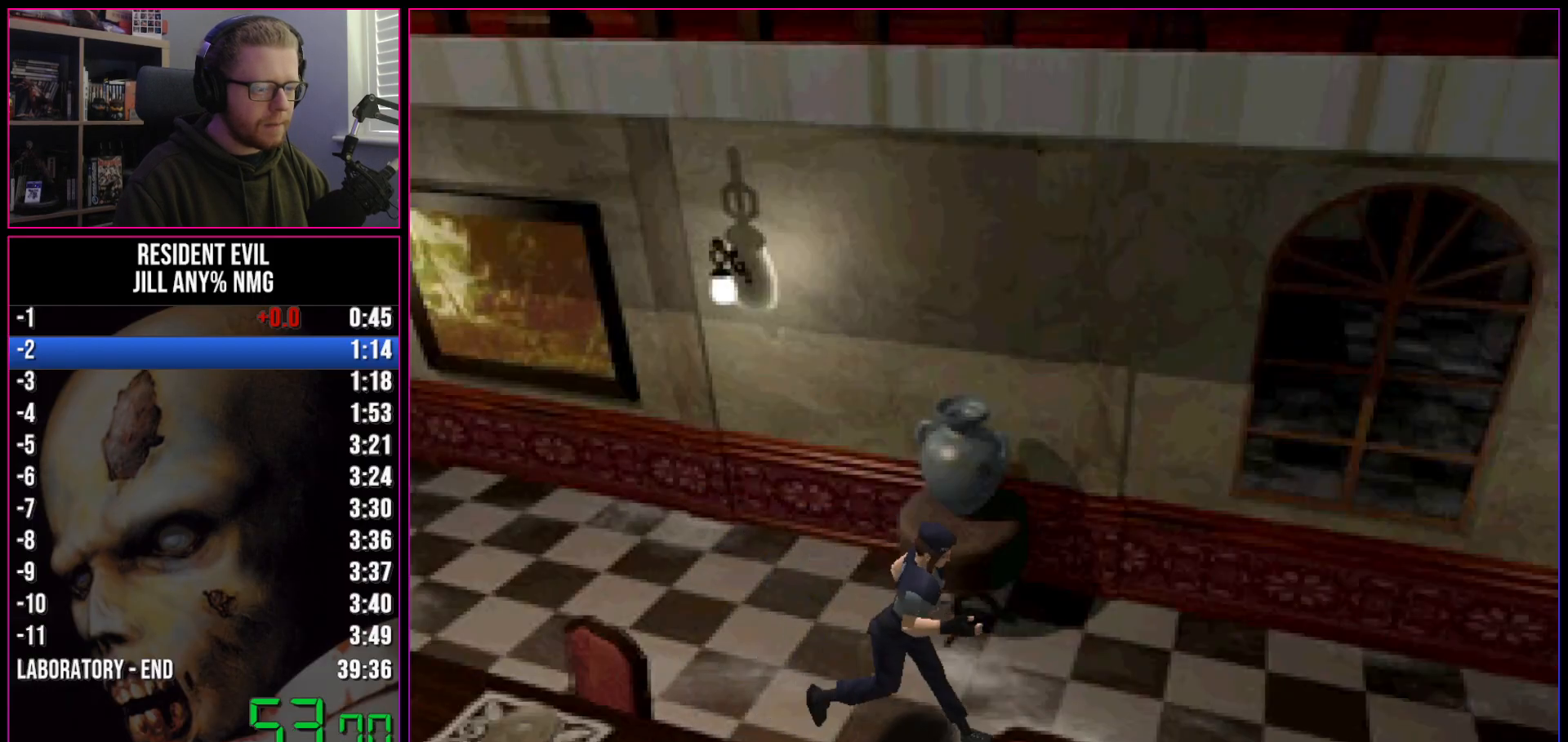
{"keys": ["run", "w"], "events": []}
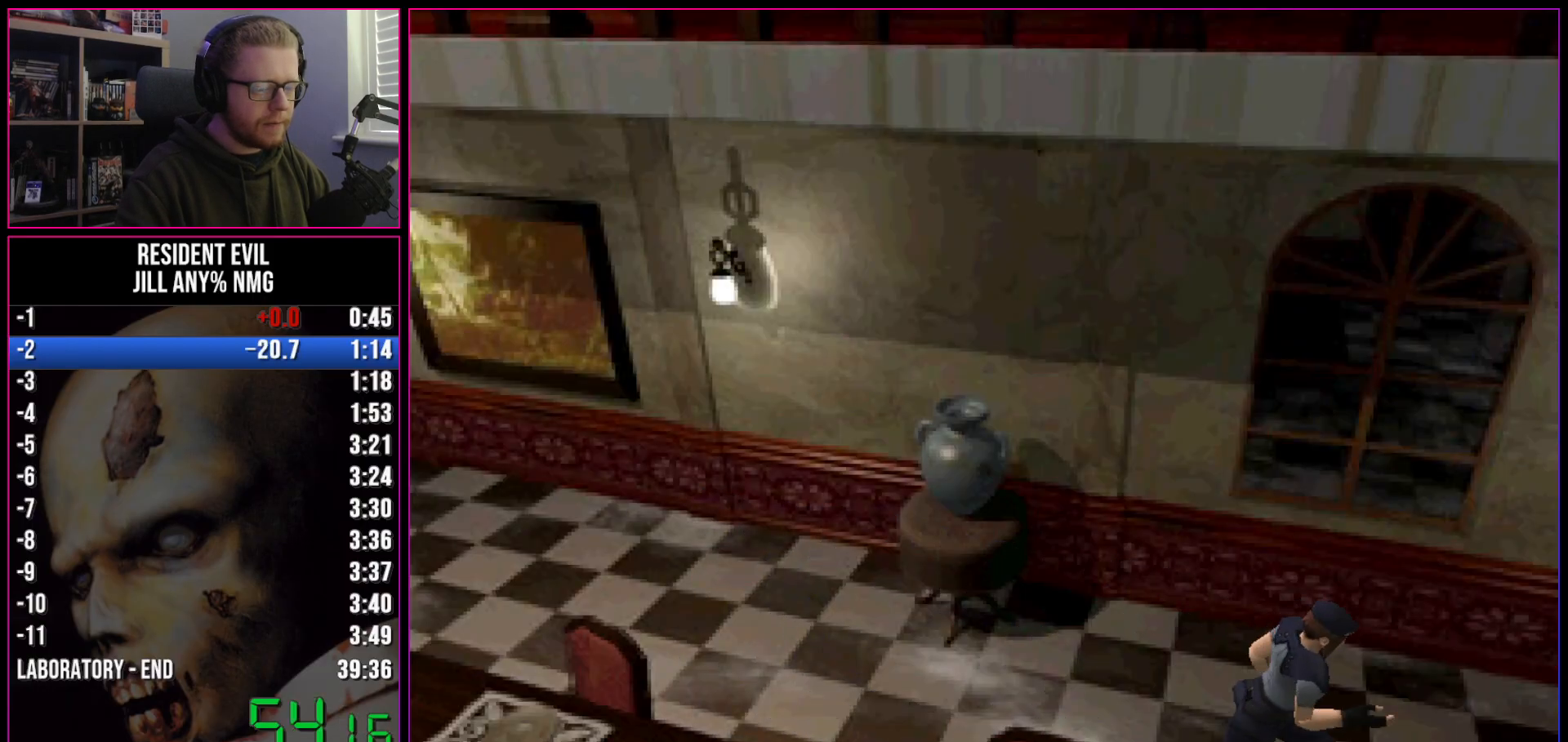
{"keys": [], "events": [[500, "run", "up"], [500, "w", "up"]]}